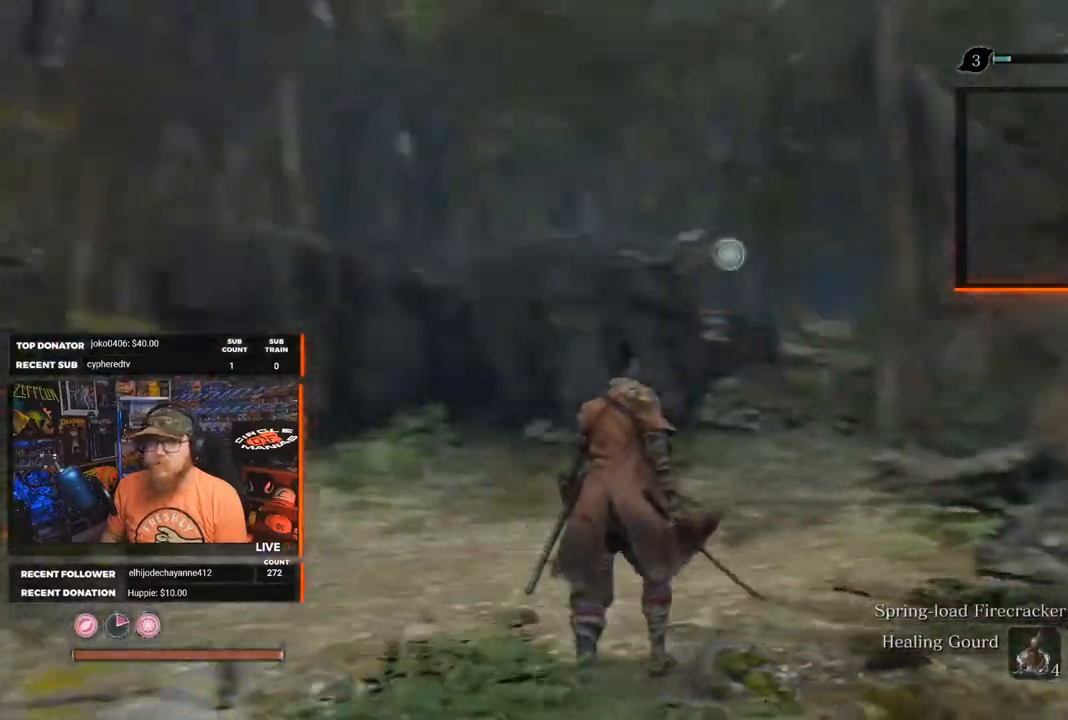
Gameplay with a controller (Xbox layout); each line is a JSON object with the inputs held at the frame after it. "events" lists button and stick changes between this image and that frame as [ms after this image, input, new state], when the widget could be followed in between.
{"buttons": [], "left_stick": "up", "right_stick": "right", "events": [[150, "right_stick", "center"], [367, "right_stick", "right"]]}
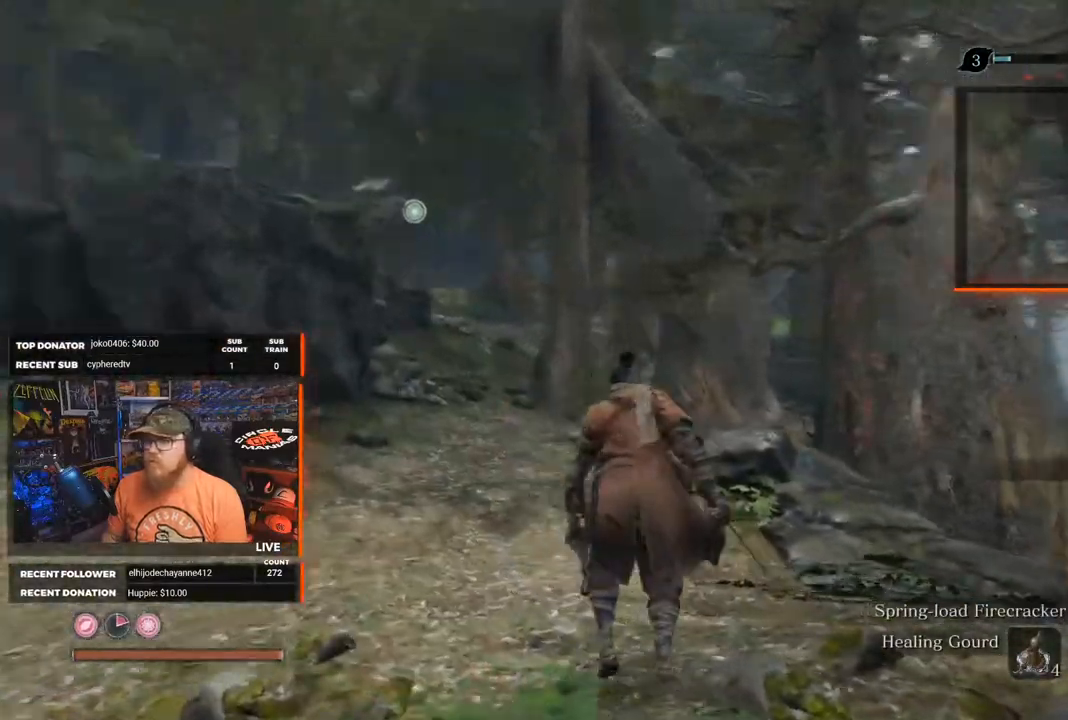
{"buttons": [], "left_stick": "up", "right_stick": "center", "events": [[83, "right_stick", "center"], [183, "left_stick", "up-left"], [467, "left_stick", "up"]]}
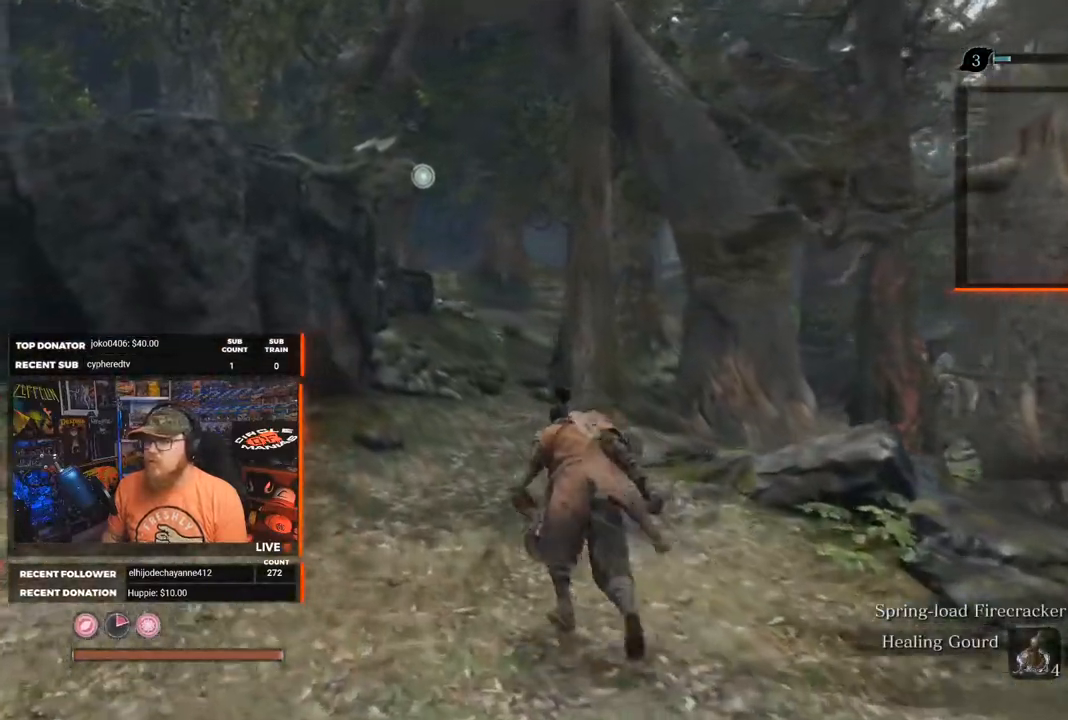
{"buttons": [], "left_stick": "up", "right_stick": "left", "events": [[33, "right_stick", "right"], [350, "right_stick", "left"]]}
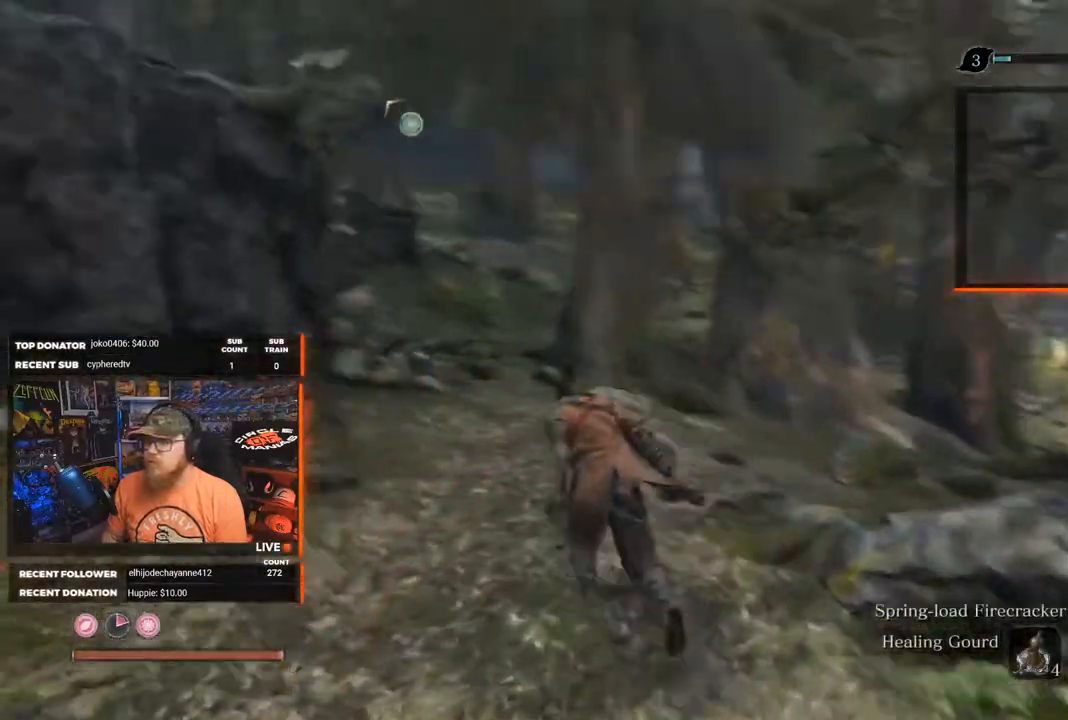
{"buttons": [], "left_stick": "up-right", "right_stick": "center", "events": [[83, "right_stick", "center"], [233, "right_stick", "right"], [383, "right_stick", "center"], [417, "left_stick", "up-right"]]}
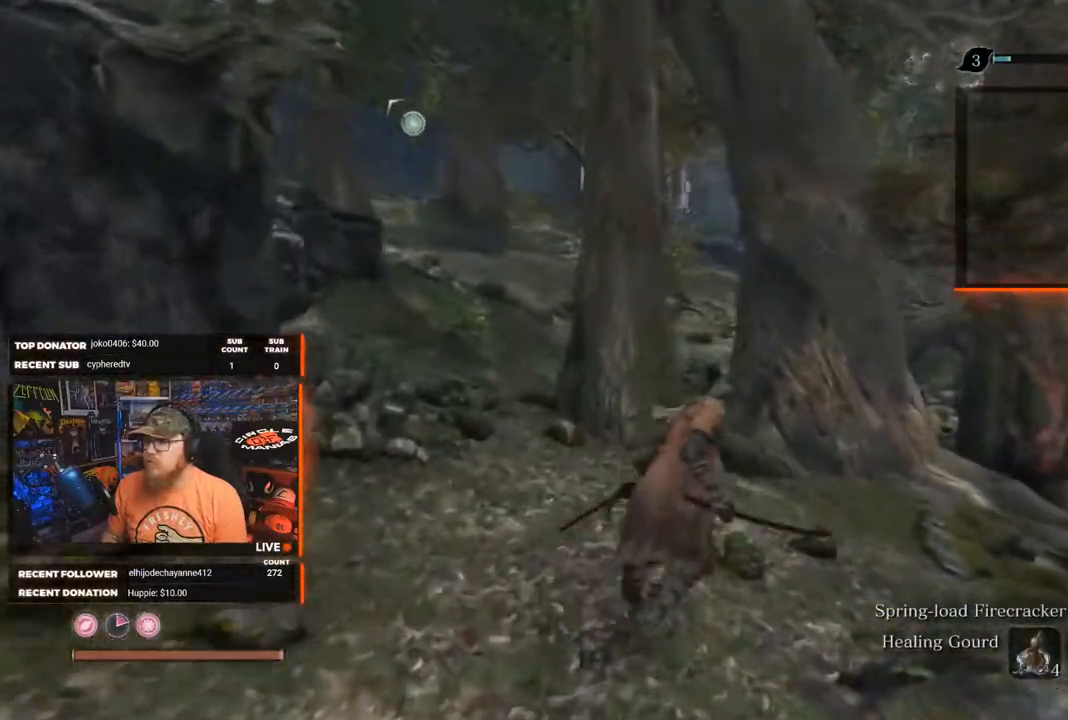
{"buttons": ["B"], "left_stick": "up-right", "right_stick": "center", "events": [[417, "B", "down"]]}
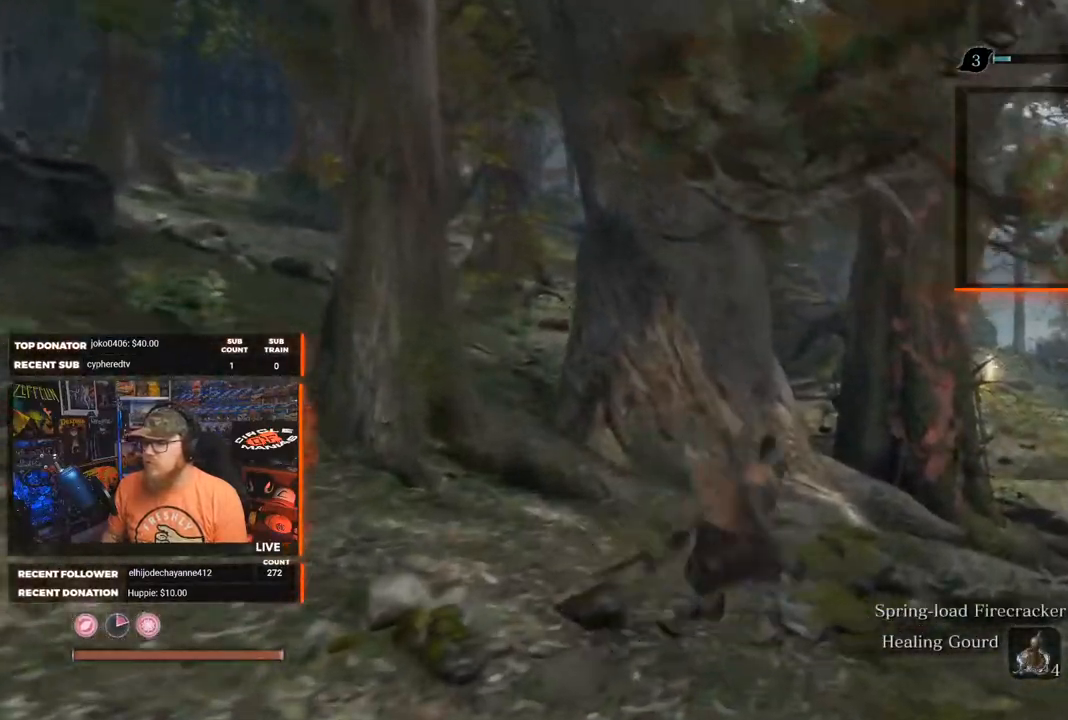
{"buttons": ["B"], "left_stick": "up", "right_stick": "center", "events": [[483, "left_stick", "up"]]}
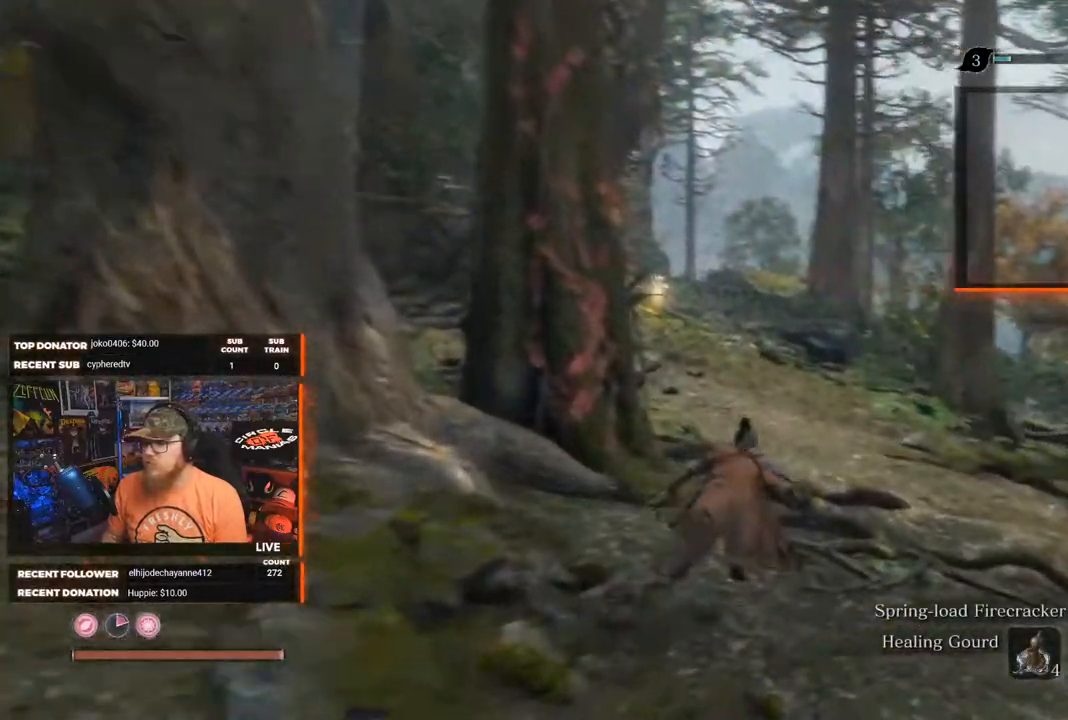
{"buttons": ["B"], "left_stick": "up", "right_stick": "center", "events": []}
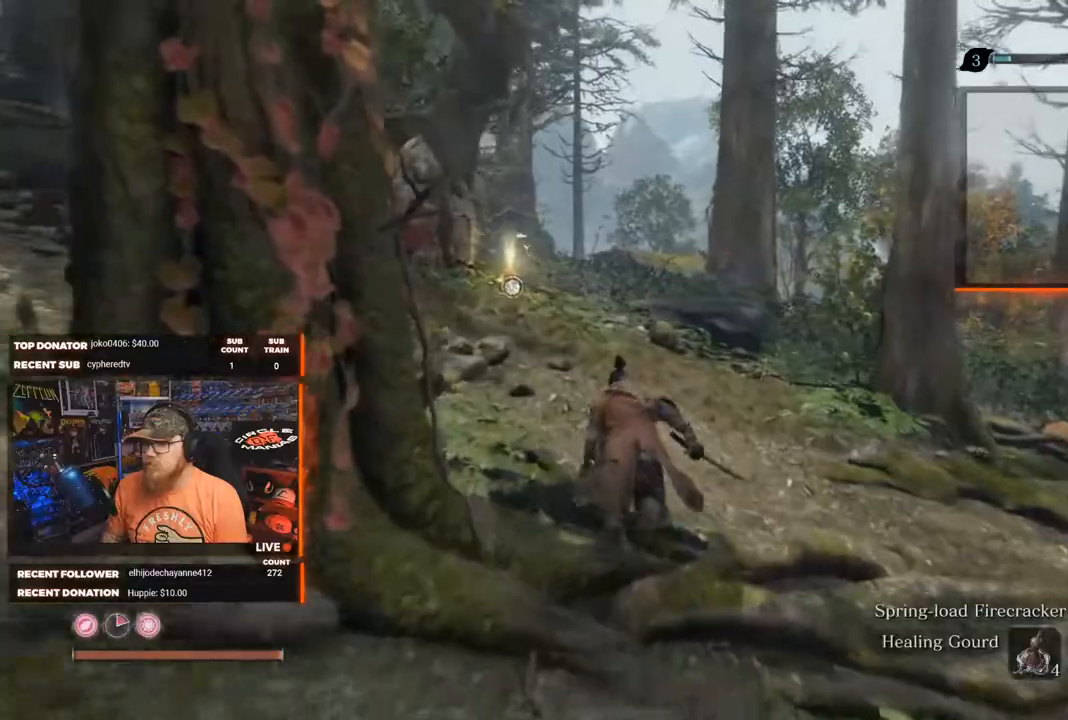
{"buttons": [], "left_stick": "up", "right_stick": "center", "events": [[350, "B", "up"]]}
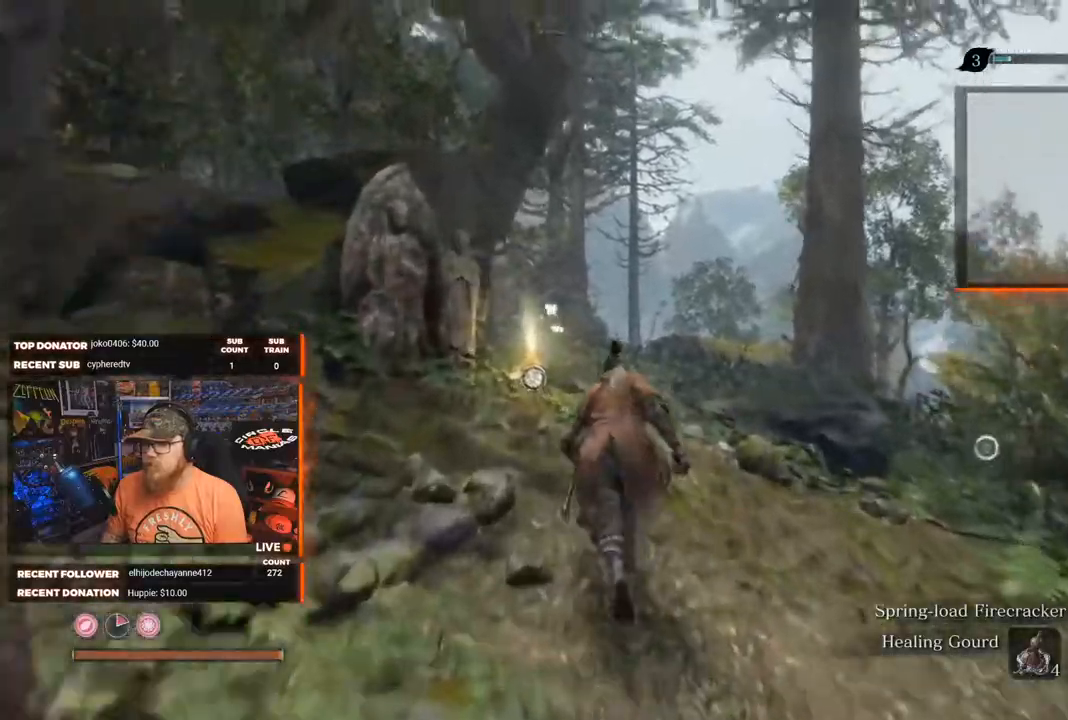
{"buttons": [], "left_stick": "center", "right_stick": "center", "events": [[350, "X", "down"], [400, "left_stick", "center"], [483, "X", "up"]]}
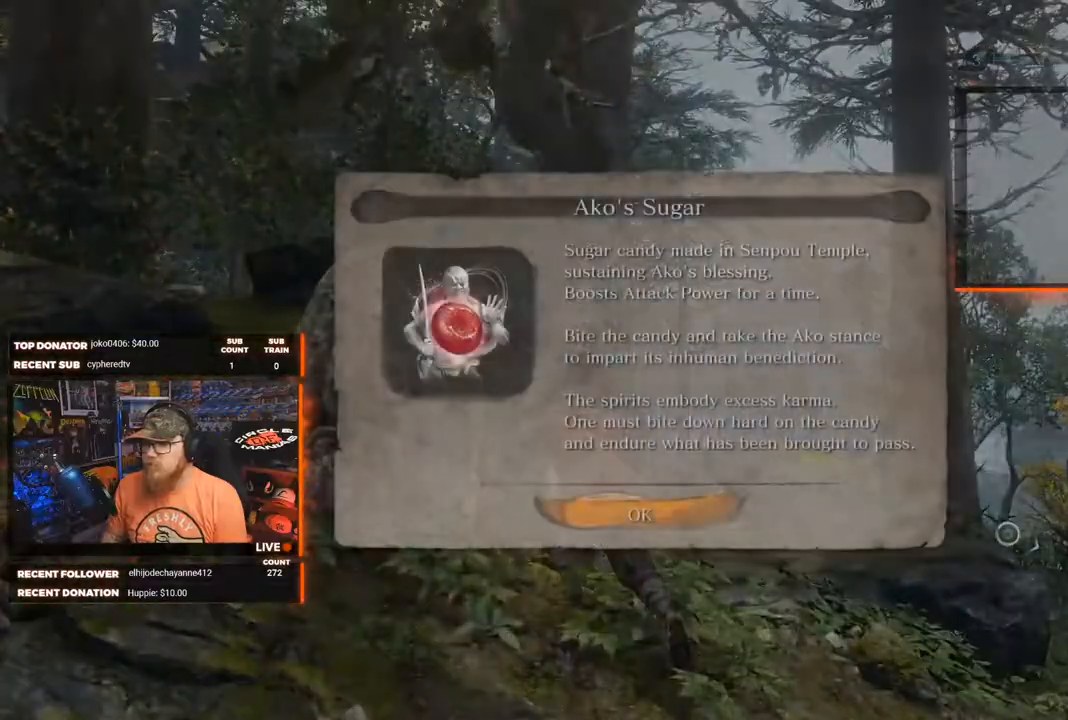
{"buttons": [], "left_stick": "center", "right_stick": "center", "events": [[267, "A", "down"], [367, "A", "up"]]}
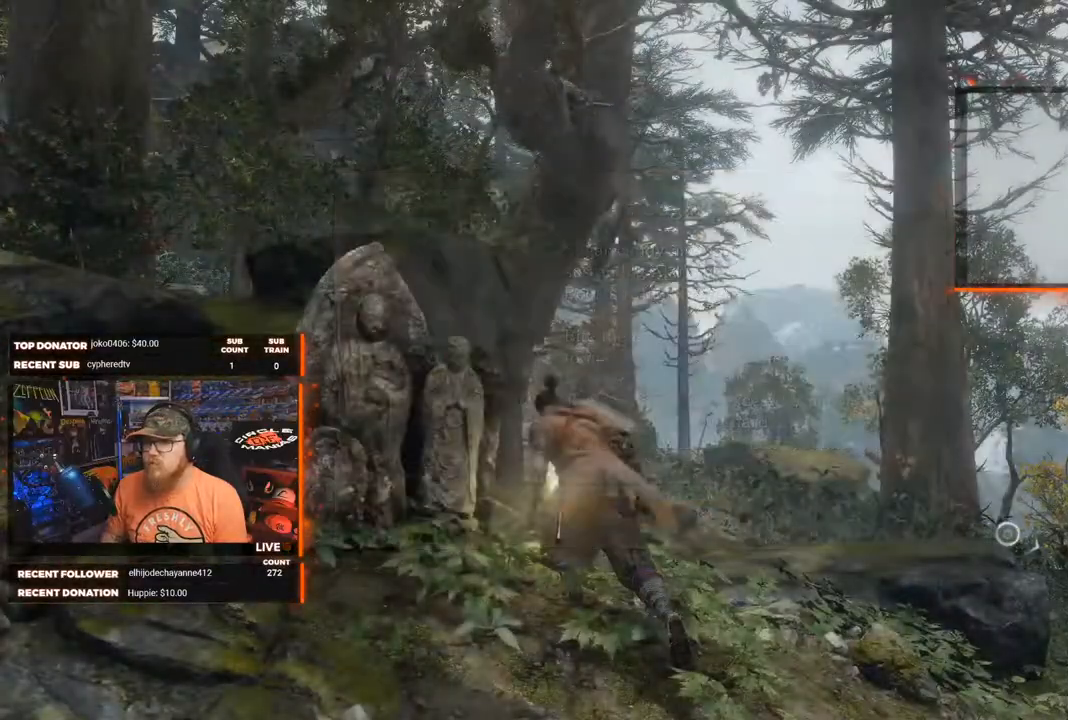
{"buttons": [], "left_stick": "right", "right_stick": "right", "events": [[17, "left_stick", "right"], [50, "right_stick", "down-right"], [433, "right_stick", "right"]]}
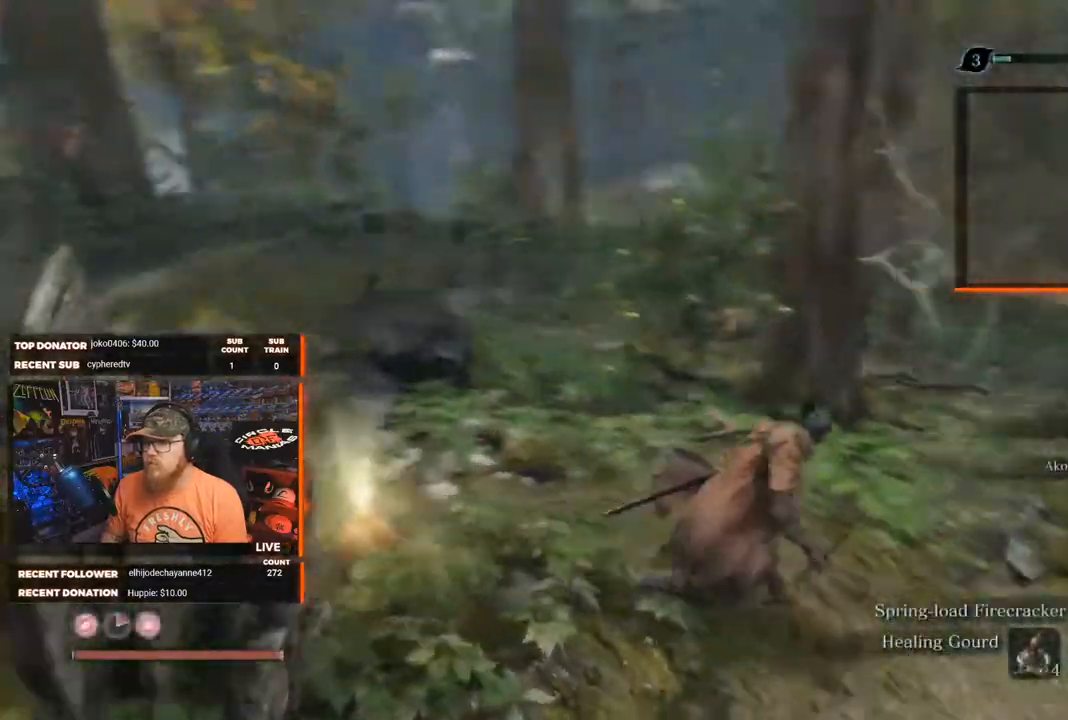
{"buttons": [], "left_stick": "up-right", "right_stick": "center", "events": [[33, "left_stick", "up-right"], [100, "right_stick", "center"]]}
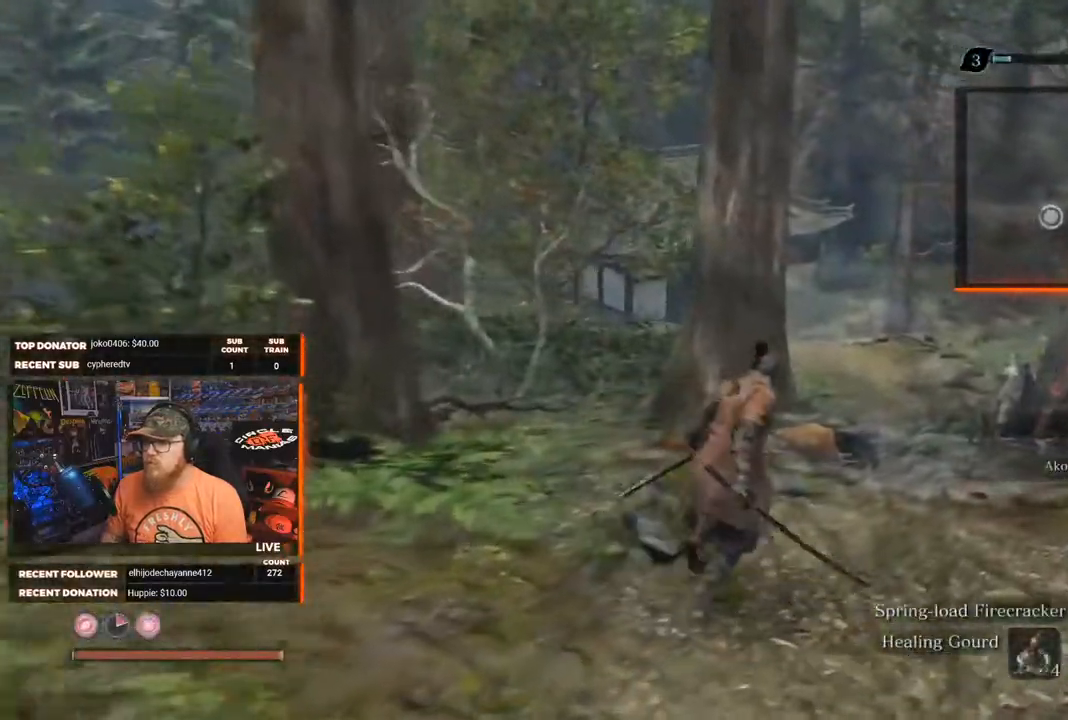
{"buttons": [], "left_stick": "center", "right_stick": "right", "events": [[100, "right_stick", "down"], [267, "right_stick", "center"], [283, "left_stick", "center"], [483, "right_stick", "right"]]}
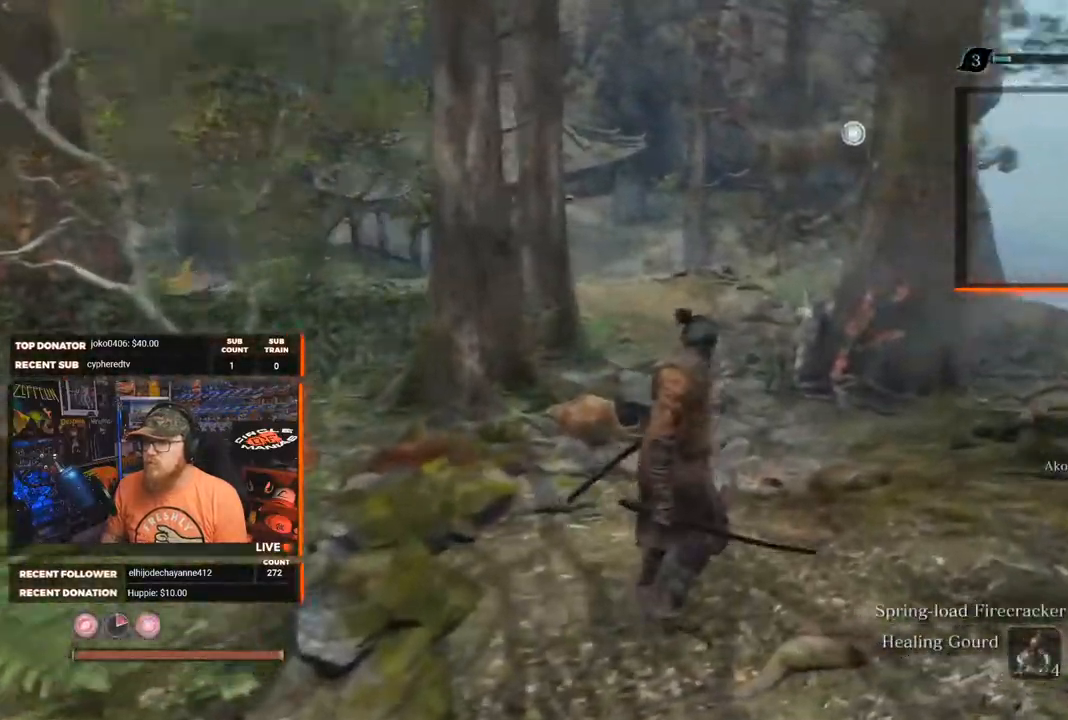
{"buttons": [], "left_stick": "right", "right_stick": "right", "events": [[50, "left_stick", "down-right"], [367, "left_stick", "right"]]}
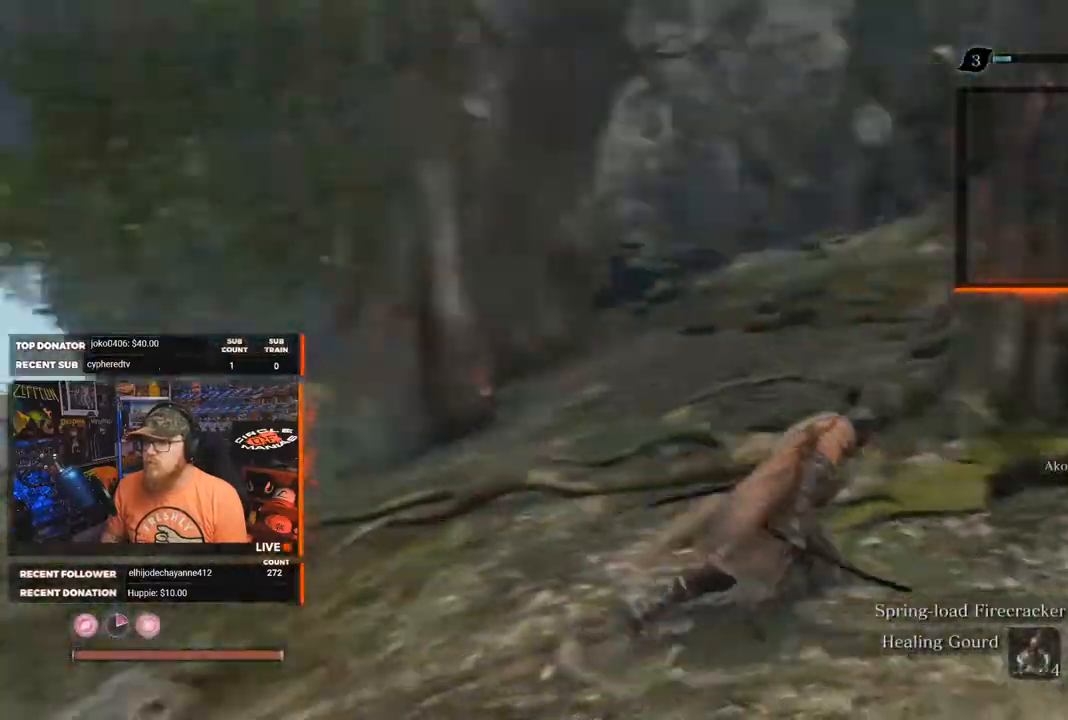
{"buttons": [], "left_stick": "up-right", "right_stick": "center", "events": [[67, "left_stick", "up-right"], [183, "right_stick", "up-right"], [283, "right_stick", "center"]]}
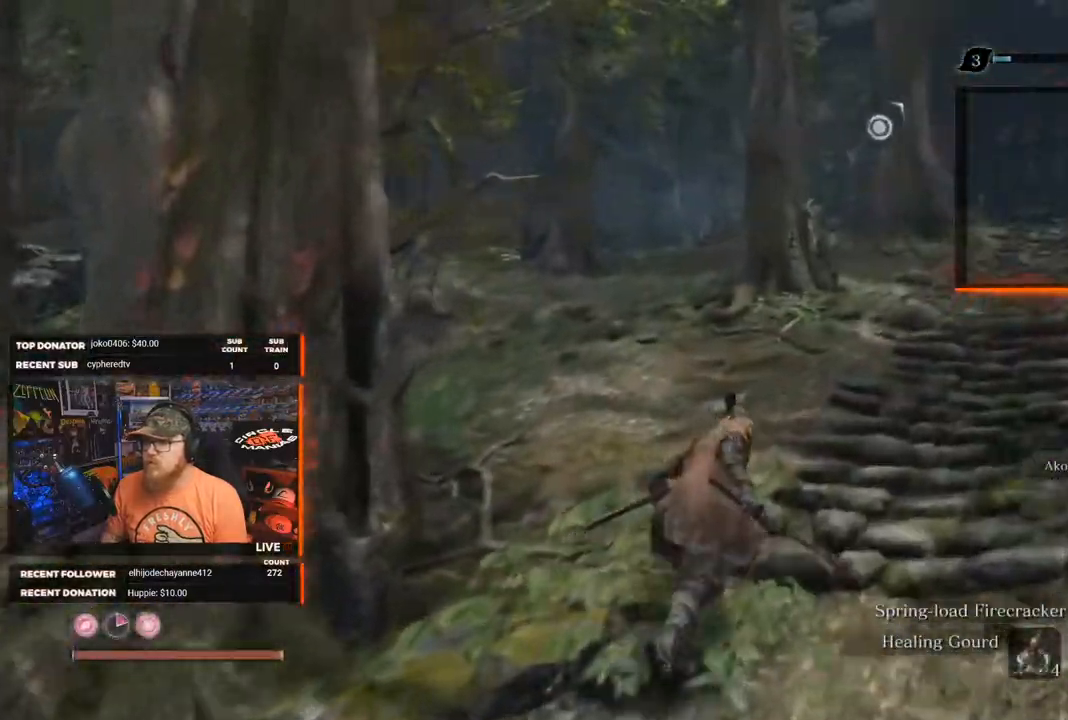
{"buttons": [], "left_stick": "up", "right_stick": "center", "events": [[33, "right_stick", "up-right"], [217, "left_stick", "up"], [250, "right_stick", "center"]]}
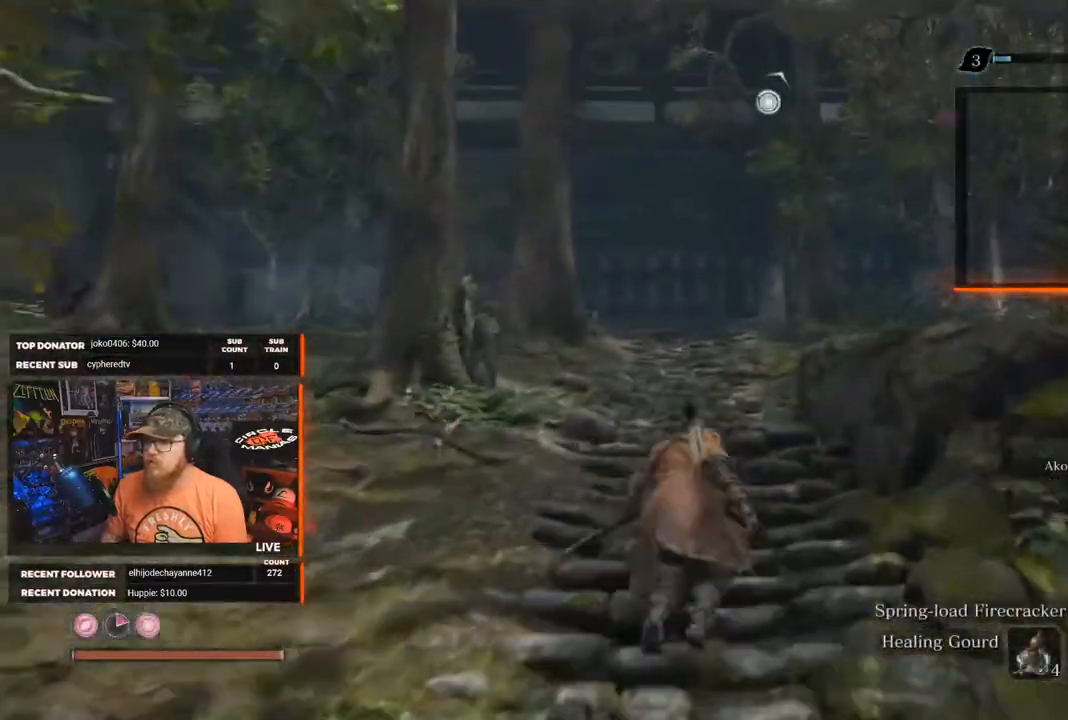
{"buttons": [], "left_stick": "up-left", "right_stick": "center", "events": [[33, "right_stick", "right"], [200, "right_stick", "up-right"], [367, "left_stick", "up-left"], [467, "right_stick", "center"]]}
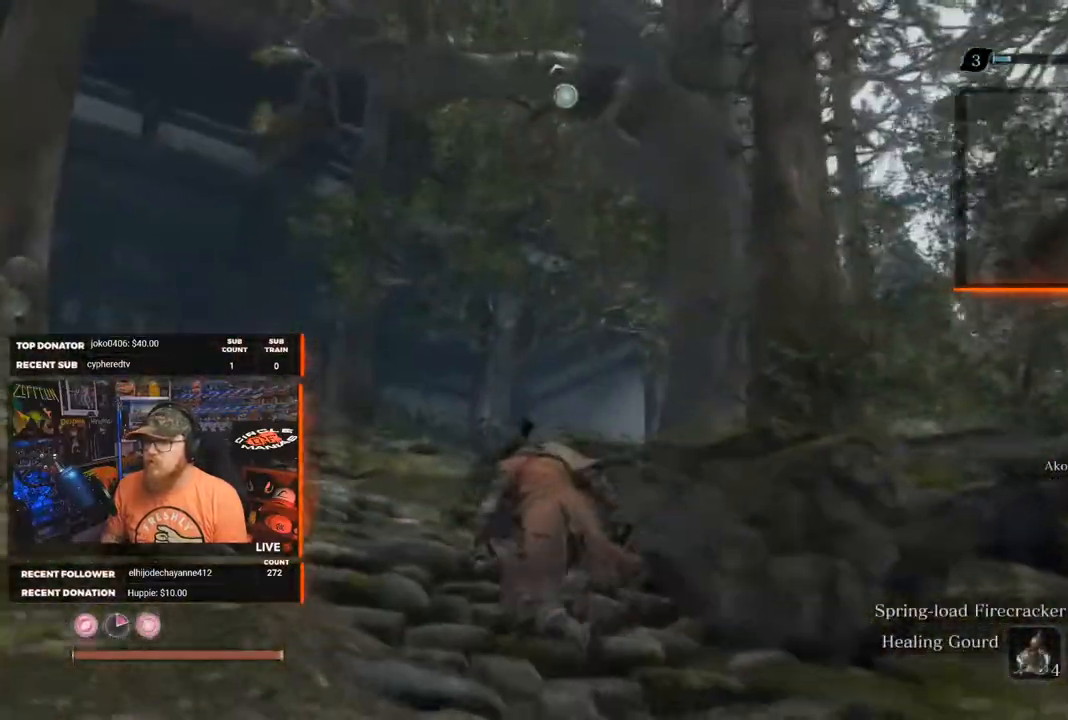
{"buttons": [], "left_stick": "up", "right_stick": "center", "events": [[167, "right_stick", "up"], [433, "left_stick", "up"], [433, "right_stick", "center"]]}
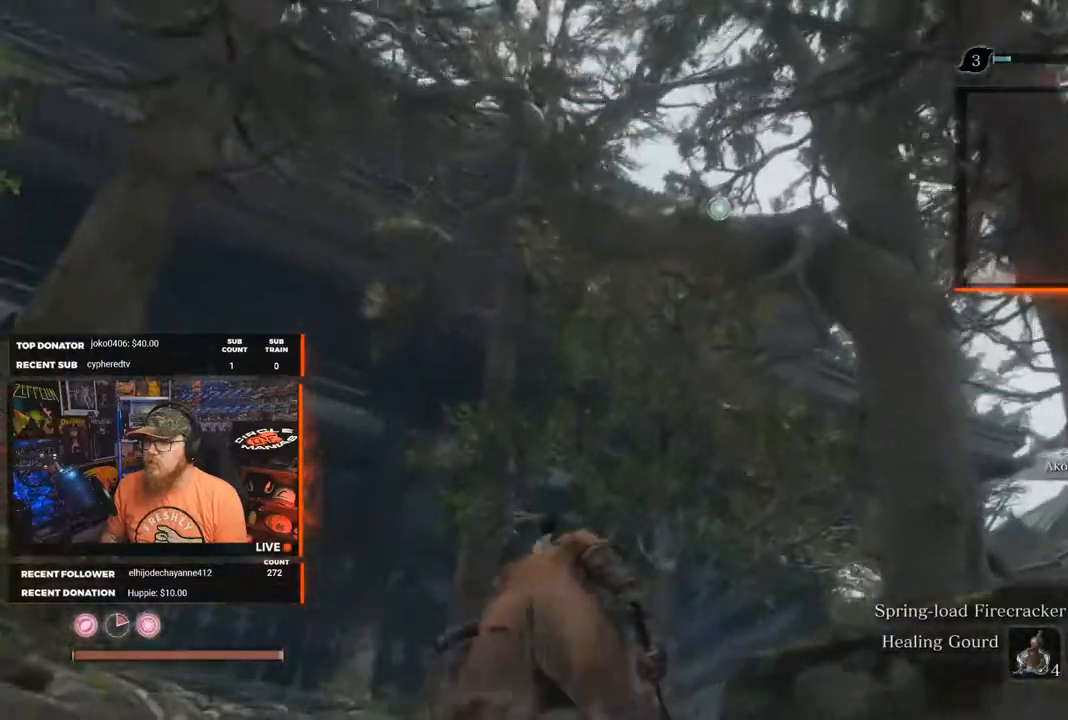
{"buttons": [], "left_stick": "up", "right_stick": "center", "events": [[50, "L2", "down"], [200, "L2", "up"]]}
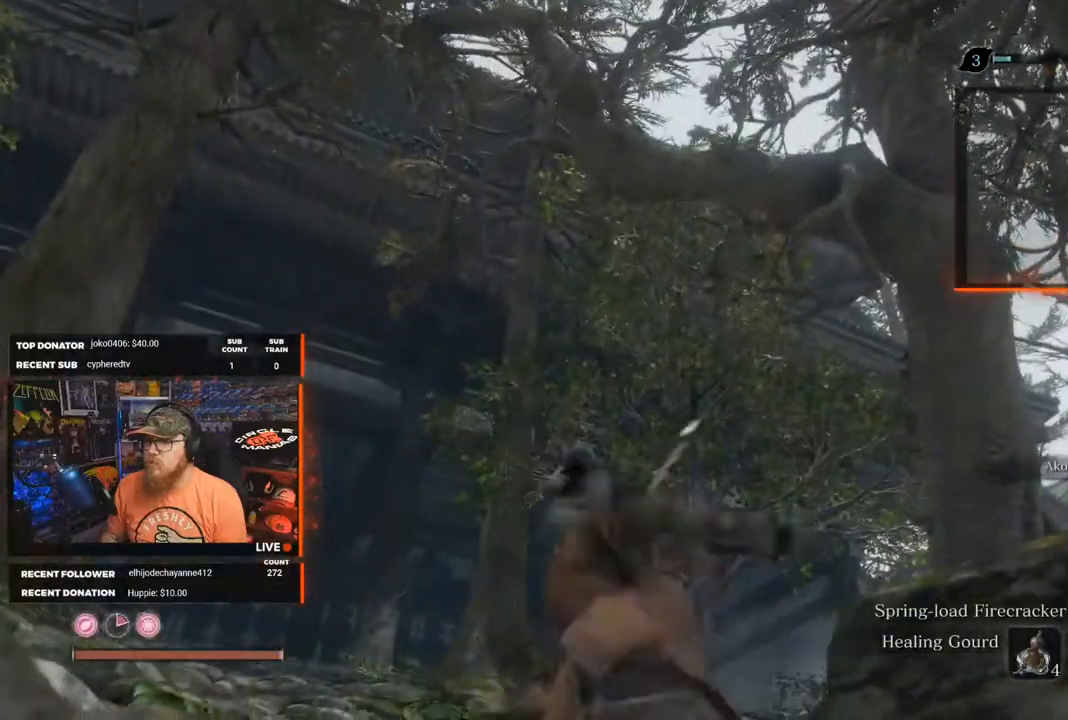
{"buttons": [], "left_stick": "up", "right_stick": "center", "events": [[50, "right_stick", "left"], [183, "right_stick", "up-left"], [333, "right_stick", "center"]]}
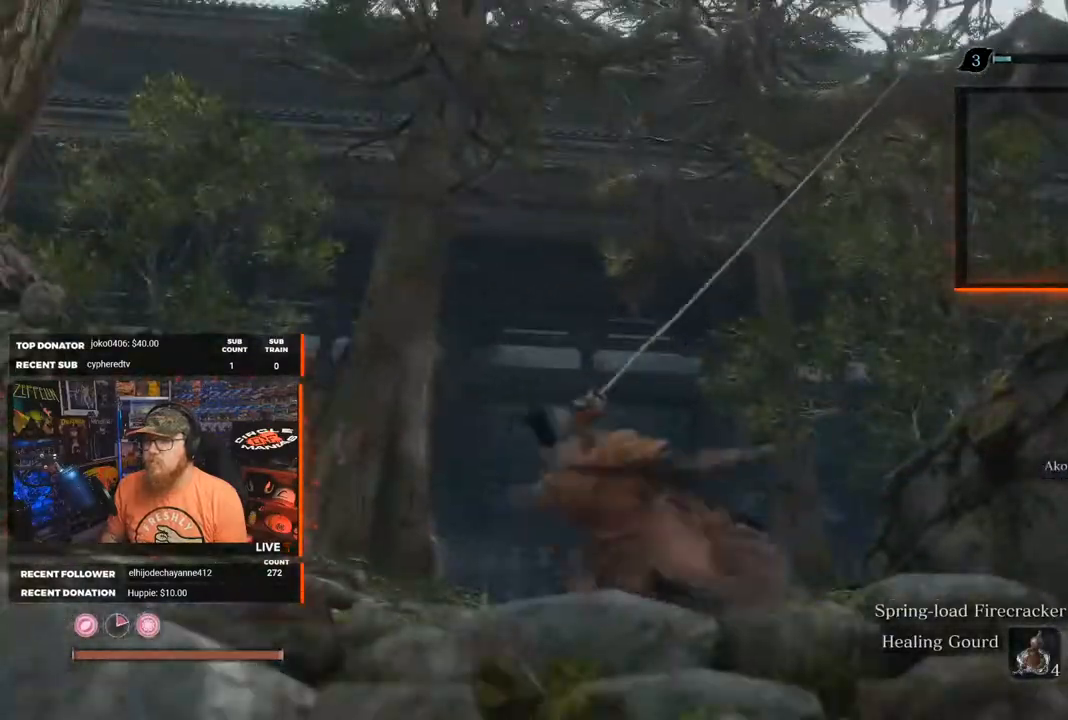
{"buttons": ["L2"], "left_stick": "up", "right_stick": "center", "events": [[383, "L2", "down"]]}
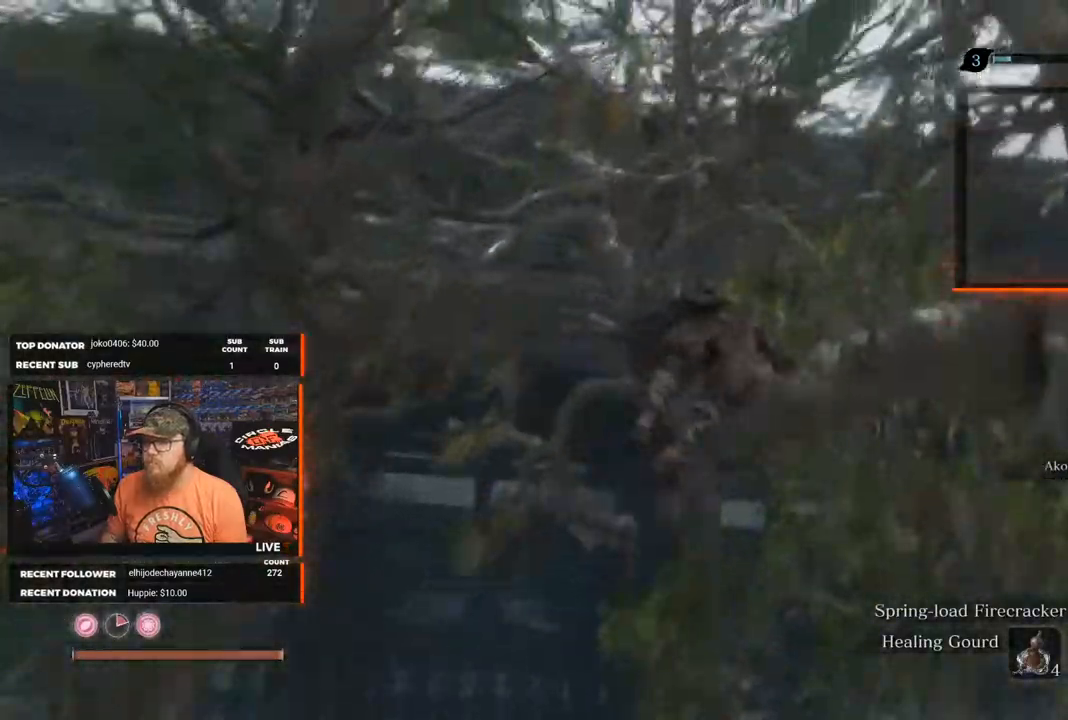
{"buttons": [], "left_stick": "up", "right_stick": "down", "events": [[17, "L2", "up"], [150, "L2", "down"], [233, "left_stick", "up-right"], [283, "L2", "up"], [383, "left_stick", "up"], [383, "right_stick", "down"]]}
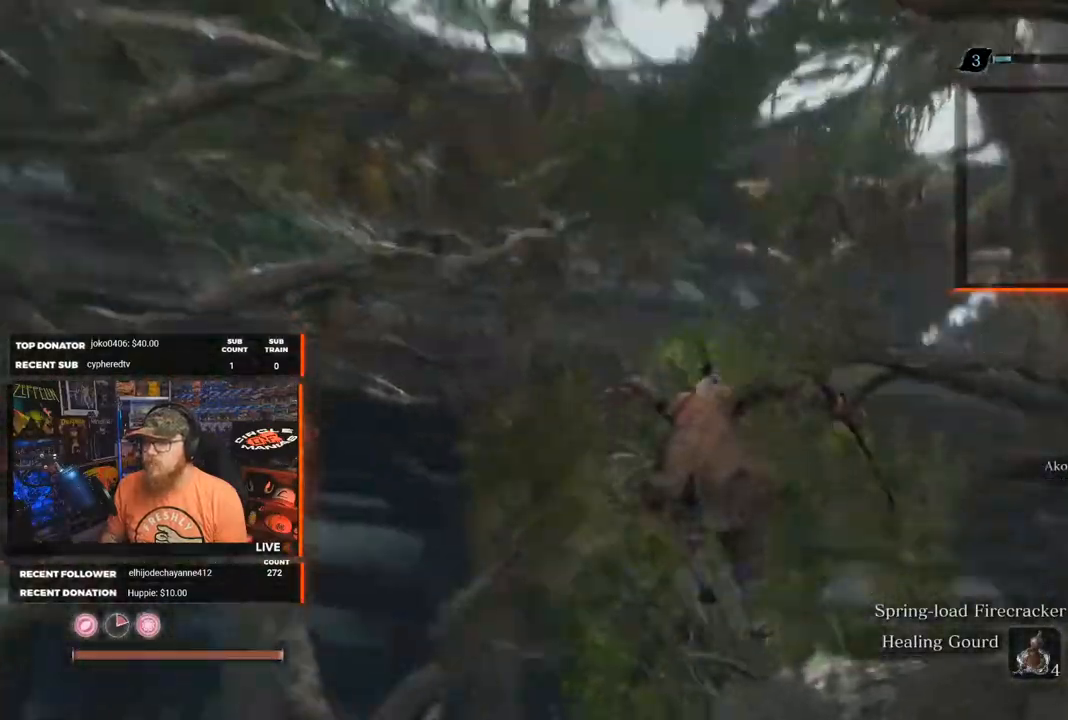
{"buttons": [], "left_stick": "up-right", "right_stick": "center", "events": [[67, "right_stick", "center"], [233, "A", "down"], [233, "left_stick", "up-right"], [450, "A", "up"]]}
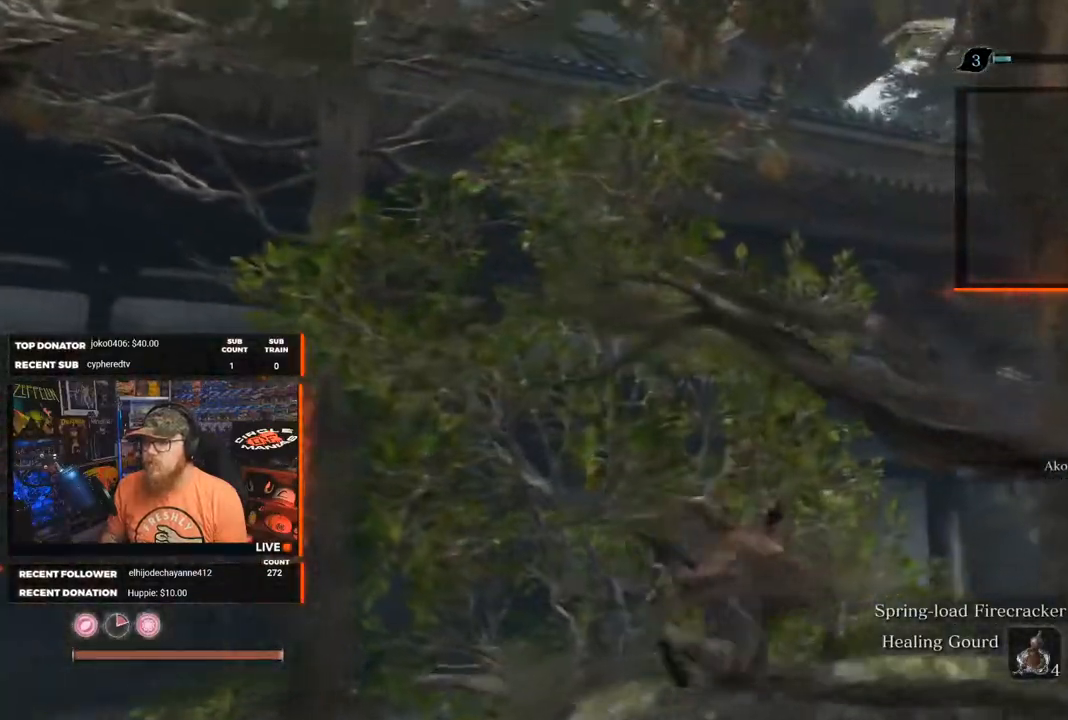
{"buttons": ["L2"], "left_stick": "up", "right_stick": "center", "events": [[50, "A", "down"], [50, "left_stick", "up"], [300, "A", "up"], [383, "L2", "down"]]}
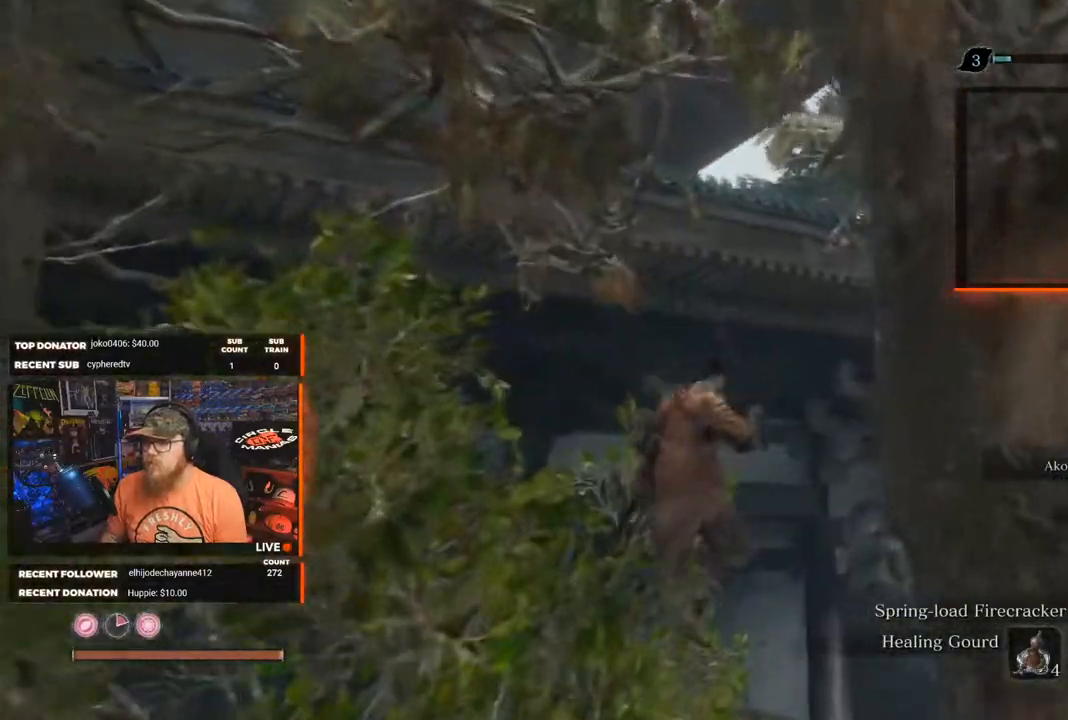
{"buttons": ["L2"], "left_stick": "up", "right_stick": "center", "events": [[17, "right_stick", "up-right"], [33, "L2", "up"], [117, "L2", "down"], [167, "right_stick", "right"], [267, "L2", "up"], [350, "right_stick", "center"], [367, "L2", "down"]]}
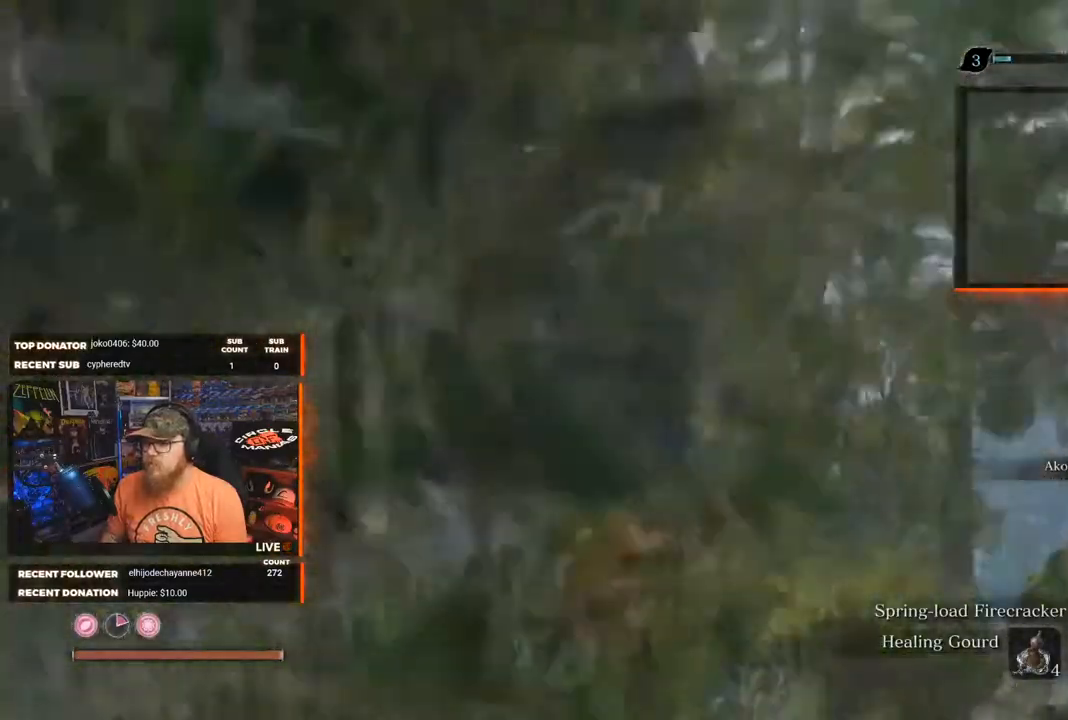
{"buttons": [], "left_stick": "up", "right_stick": "center", "events": [[33, "L2", "up"]]}
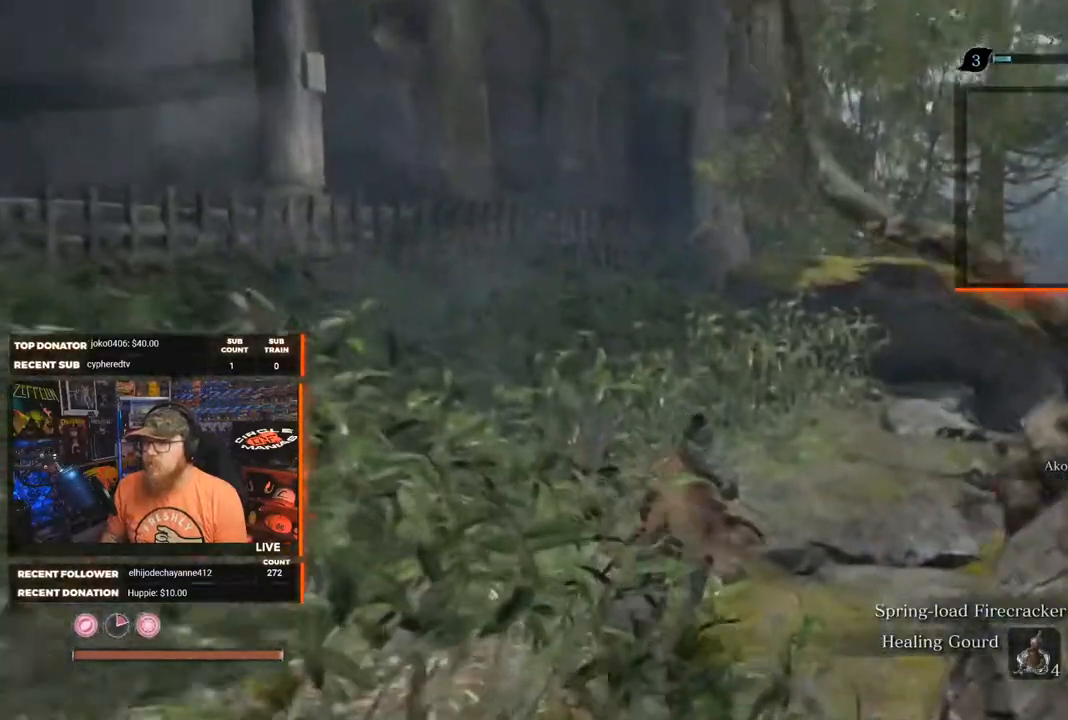
{"buttons": [], "left_stick": "up", "right_stick": "center", "events": [[33, "right_stick", "up-right"], [167, "right_stick", "center"], [283, "left_stick", "up-left"], [450, "left_stick", "up"]]}
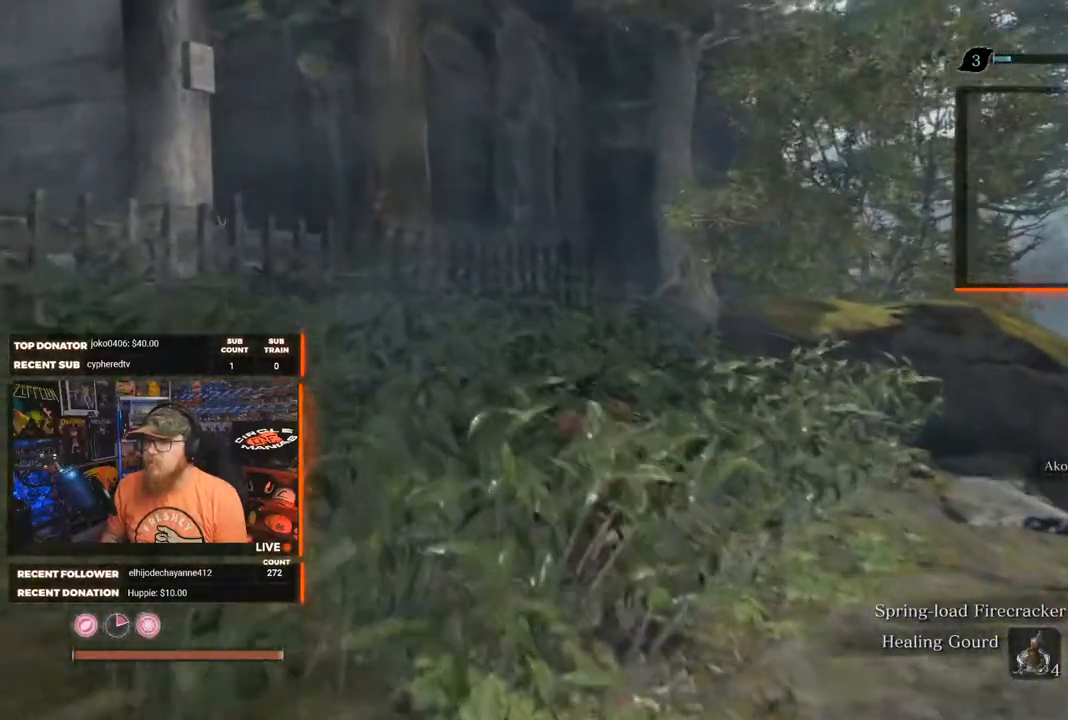
{"buttons": [], "left_stick": "up", "right_stick": "down", "events": [[300, "right_stick", "down"]]}
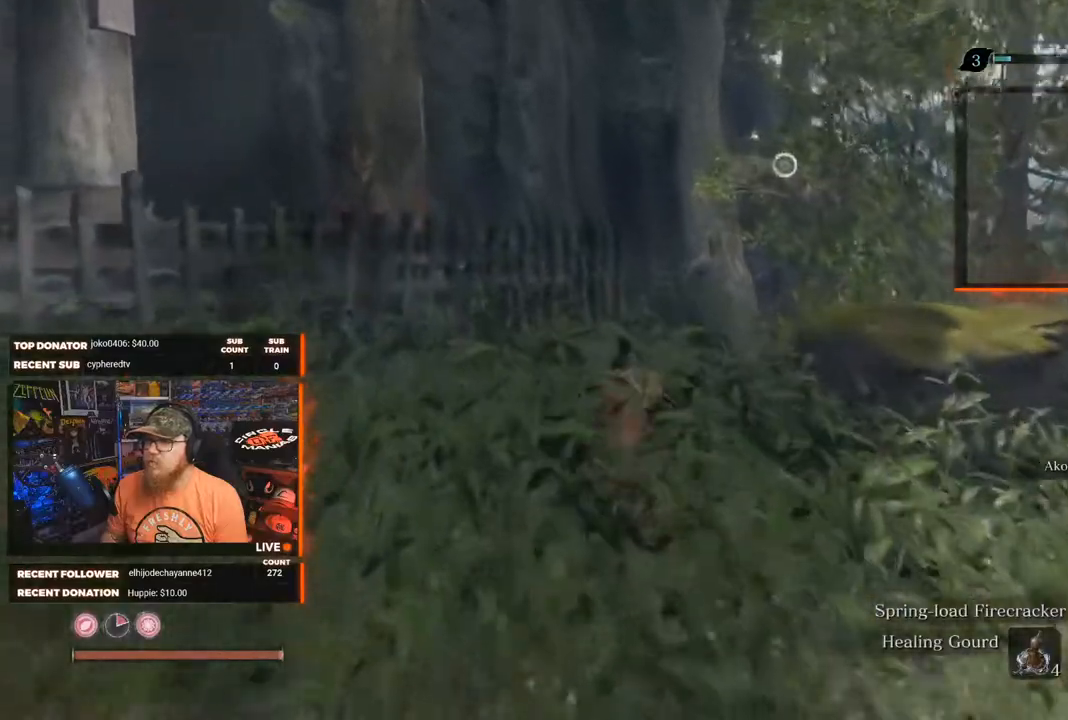
{"buttons": [], "left_stick": "up", "right_stick": "center", "events": [[133, "right_stick", "center"]]}
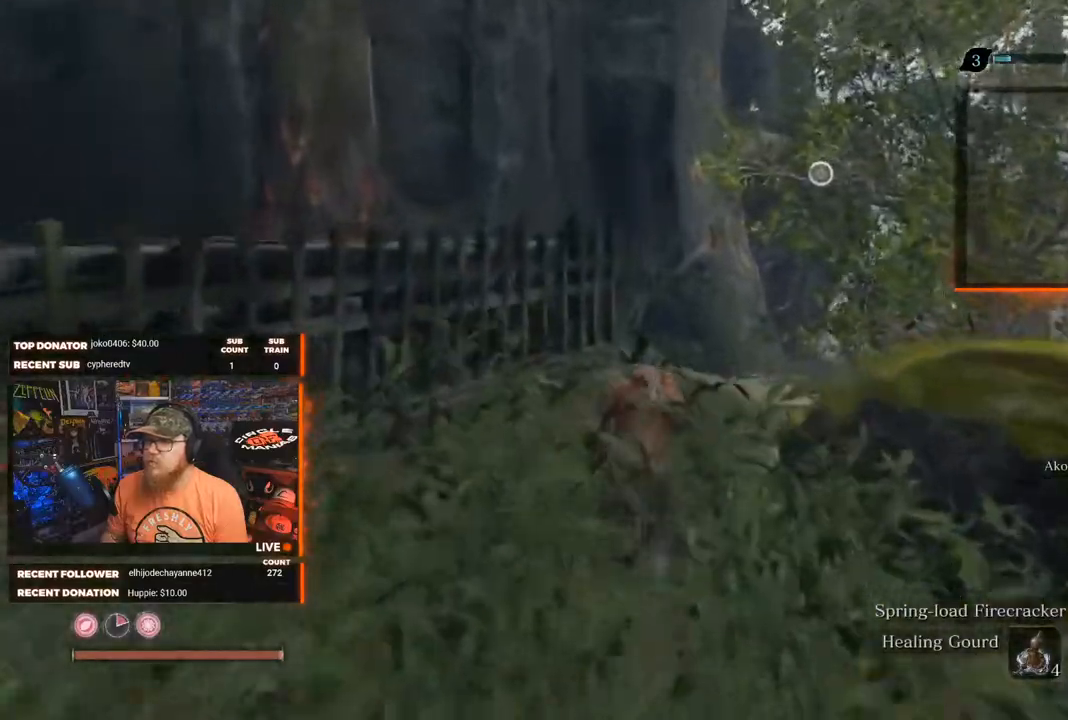
{"buttons": [], "left_stick": "up", "right_stick": "center", "events": []}